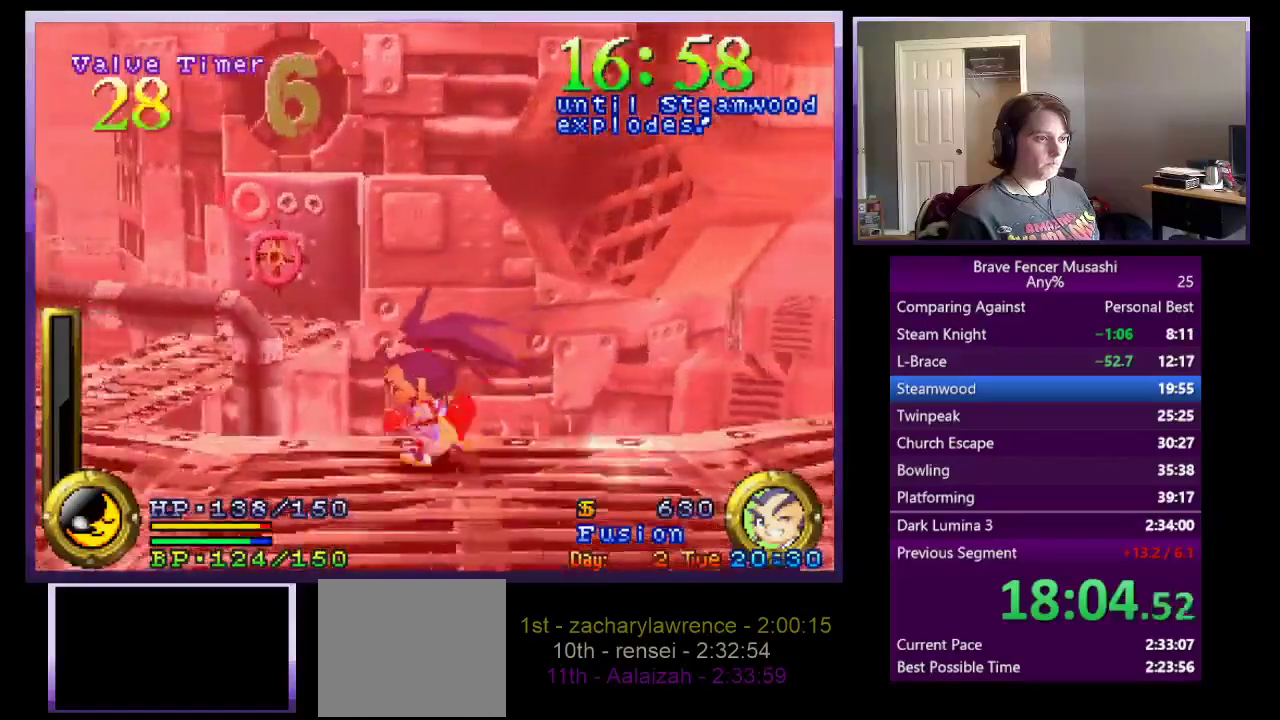
Gameplay with a controller (PlayStation layout); each line is a JSON object with the inputs held at the frame after it. "events" lists button and stick changes between this image and that frame as [ms after this image, input, new state], when the widget could be followed in between.
{"buttons": [], "left_stick": "left", "right_stick": "center"}
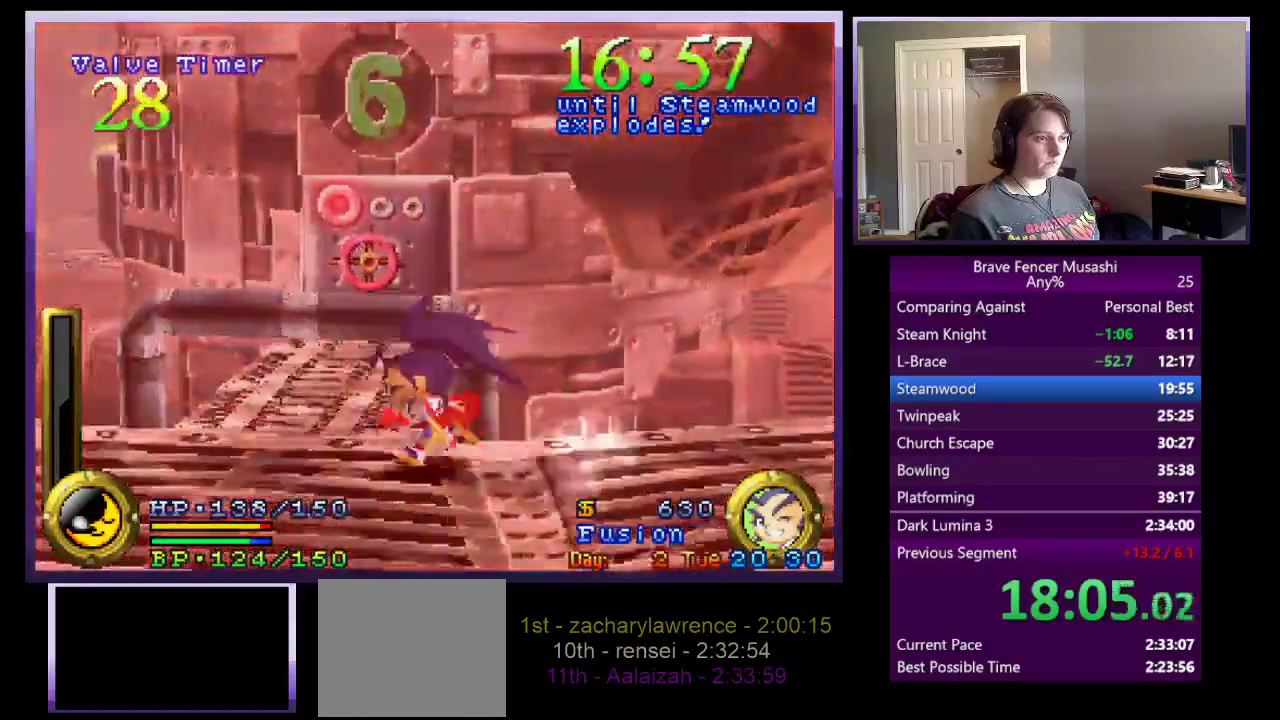
{"buttons": ["CROSS"], "left_stick": "up-left", "right_stick": "center", "events": [[17, "left_stick", "up-left"], [117, "CROSS", "down"]]}
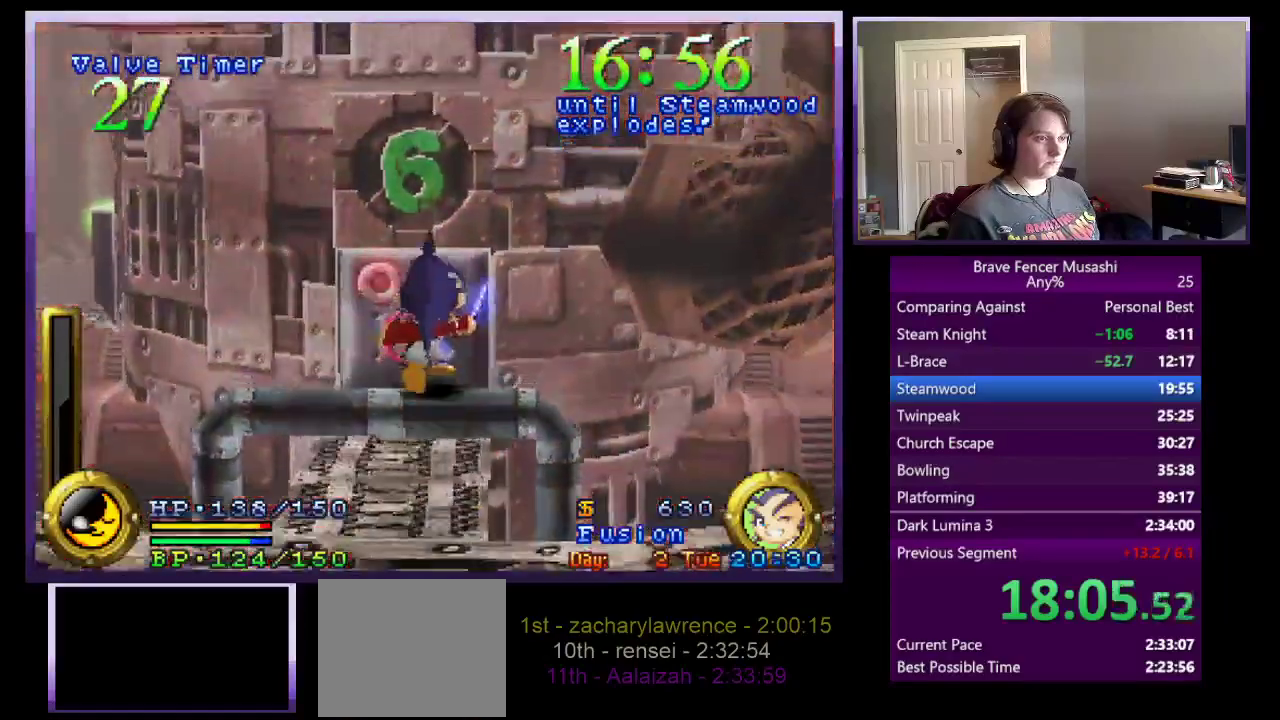
{"buttons": [], "left_stick": "up", "right_stick": "center", "events": [[217, "CROSS", "up"], [467, "left_stick", "up"]]}
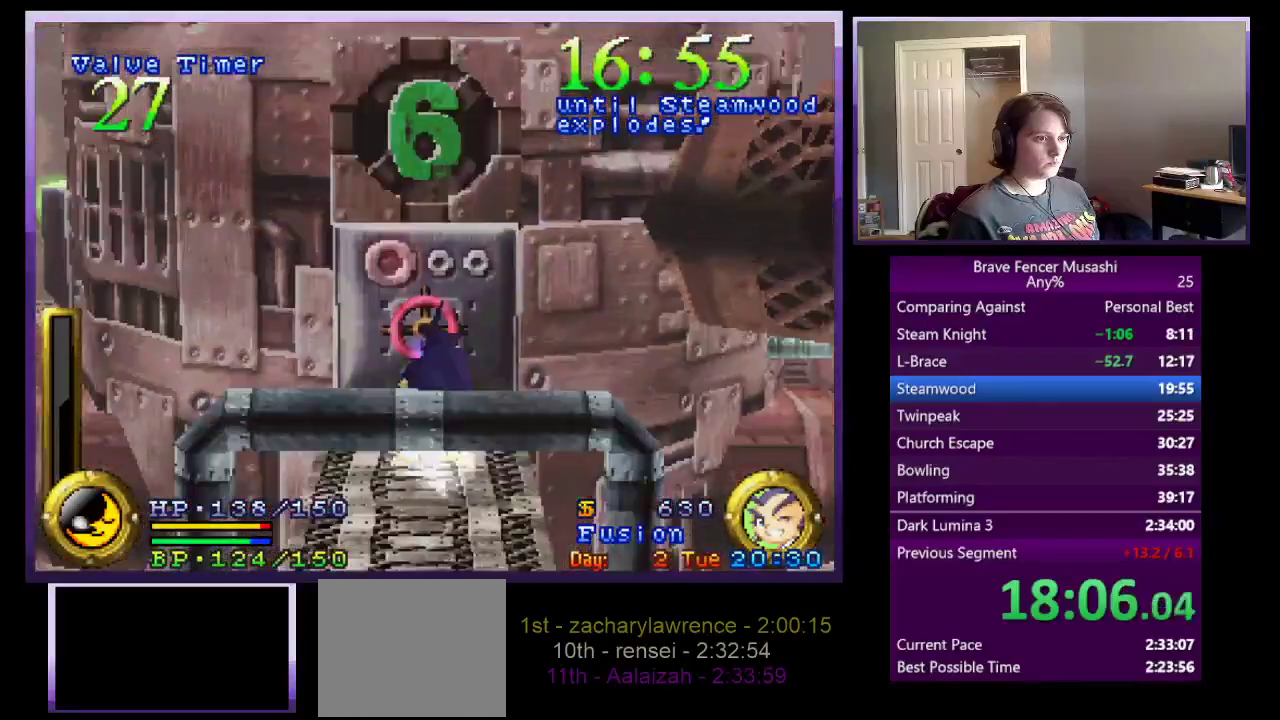
{"buttons": ["SQUARE"], "left_stick": "center", "right_stick": "center", "events": [[250, "SQUARE", "down"], [400, "SQUARE", "up"], [450, "SQUARE", "down"], [500, "left_stick", "center"]]}
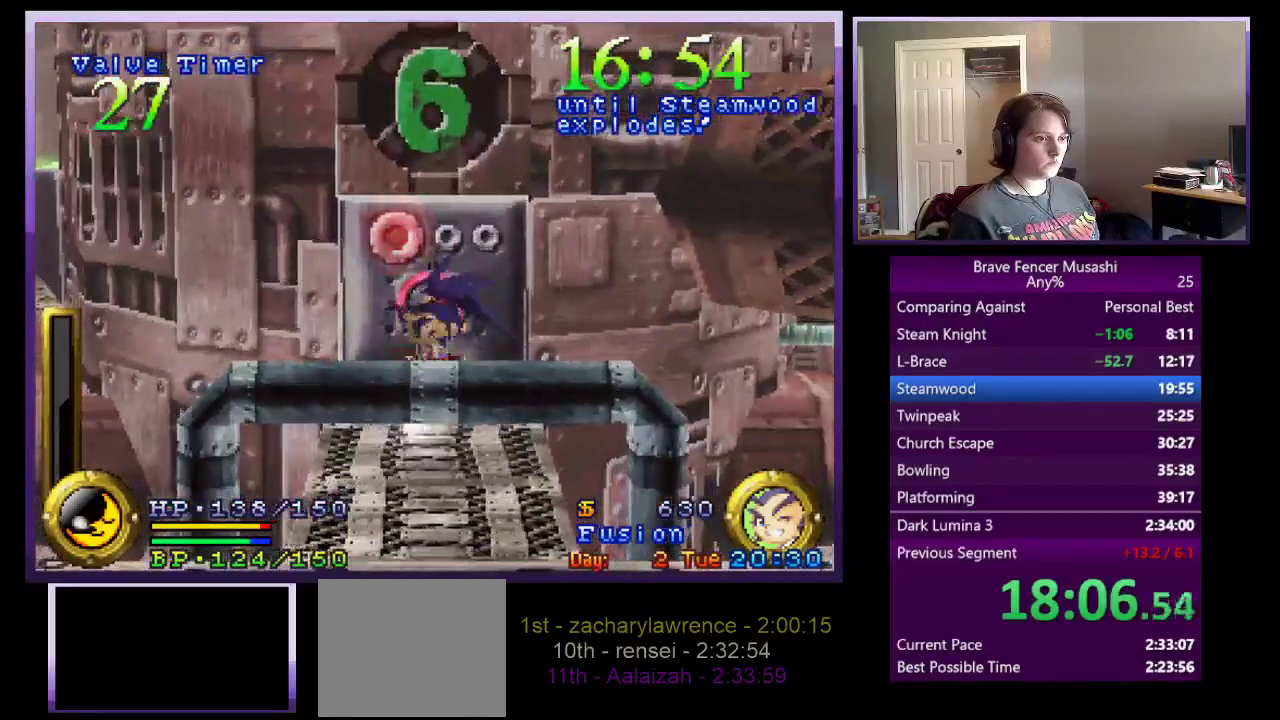
{"buttons": [], "left_stick": "center", "right_stick": "center", "events": [[50, "SQUARE", "up"], [183, "CIRCLE", "down"], [300, "CIRCLE", "up"], [367, "CIRCLE", "down"], [433, "CIRCLE", "up"]]}
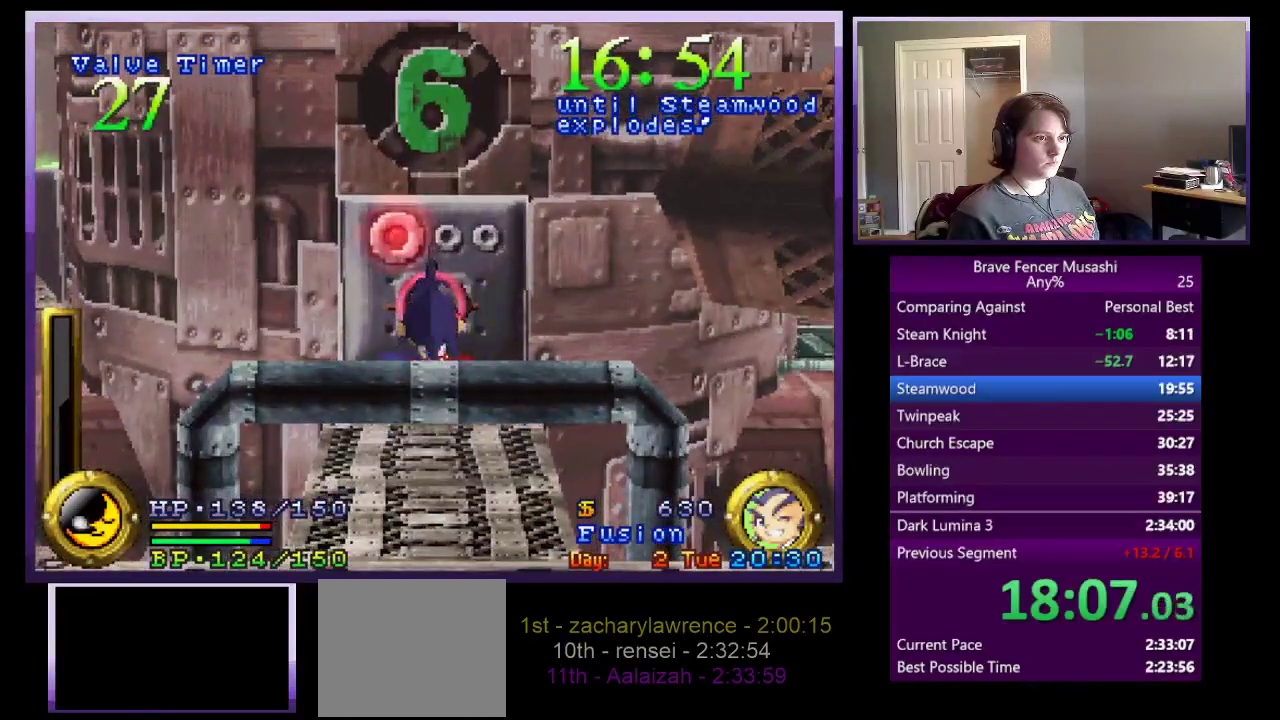
{"buttons": ["CIRCLE"], "left_stick": "center", "right_stick": "center", "events": [[33, "CIRCLE", "down"], [100, "CIRCLE", "up"], [167, "CIRCLE", "down"], [250, "CIRCLE", "up"], [333, "CIRCLE", "down"], [400, "CIRCLE", "up"], [483, "CIRCLE", "down"]]}
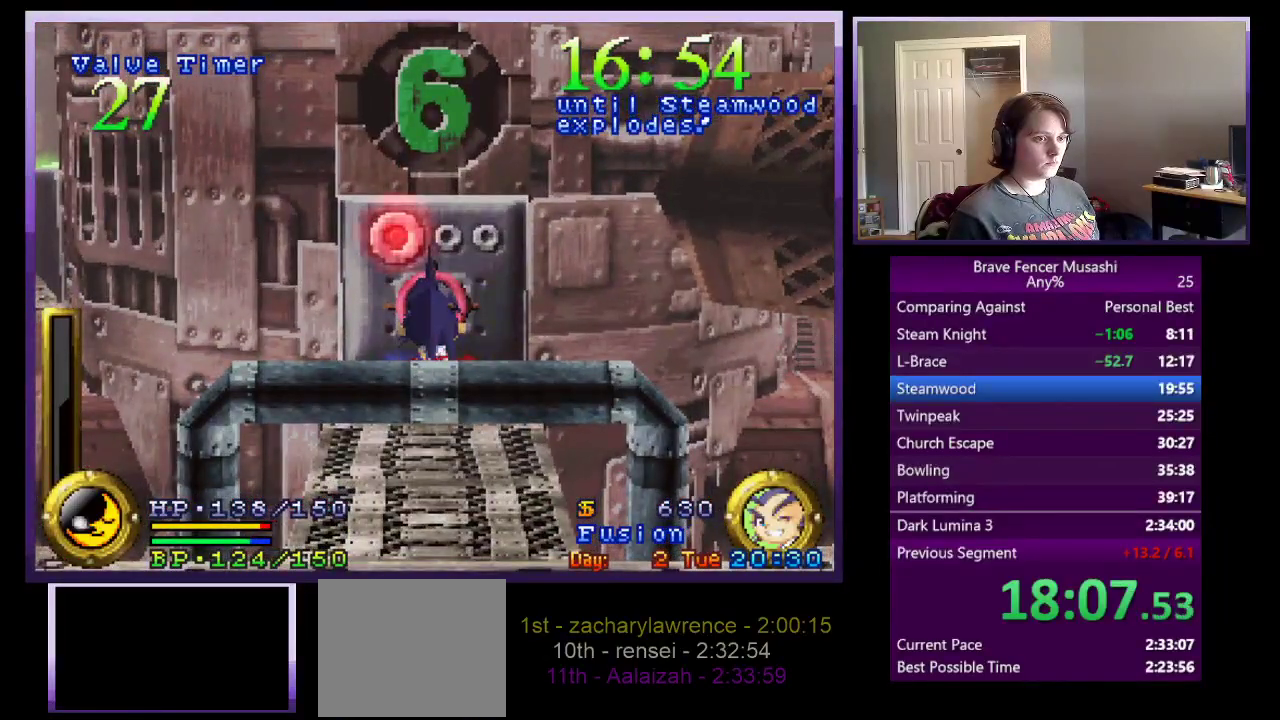
{"buttons": ["CIRCLE"], "left_stick": "center", "right_stick": "center", "events": [[50, "CIRCLE", "up"], [133, "CIRCLE", "down"], [217, "CIRCLE", "up"], [283, "CIRCLE", "down"], [367, "CIRCLE", "up"], [433, "CIRCLE", "down"]]}
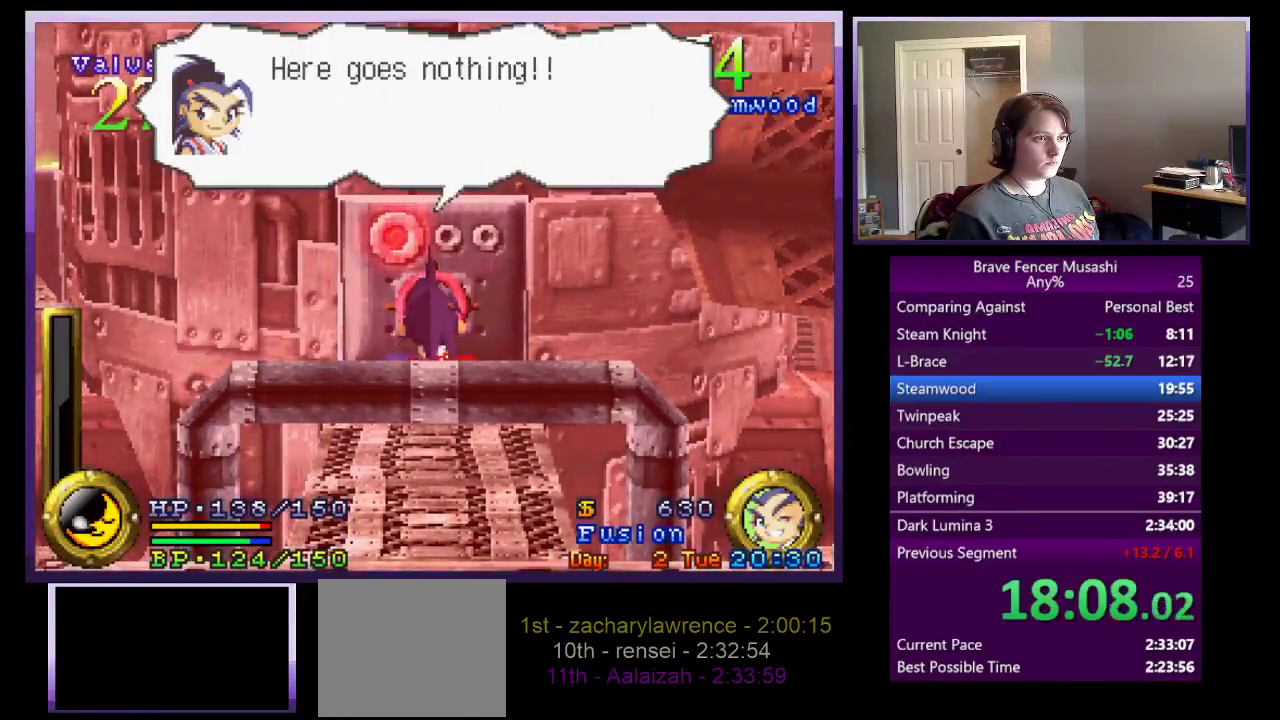
{"buttons": [], "left_stick": "center", "right_stick": "center", "events": [[33, "CIRCLE", "up"], [83, "CIRCLE", "down"], [183, "CIRCLE", "up"]]}
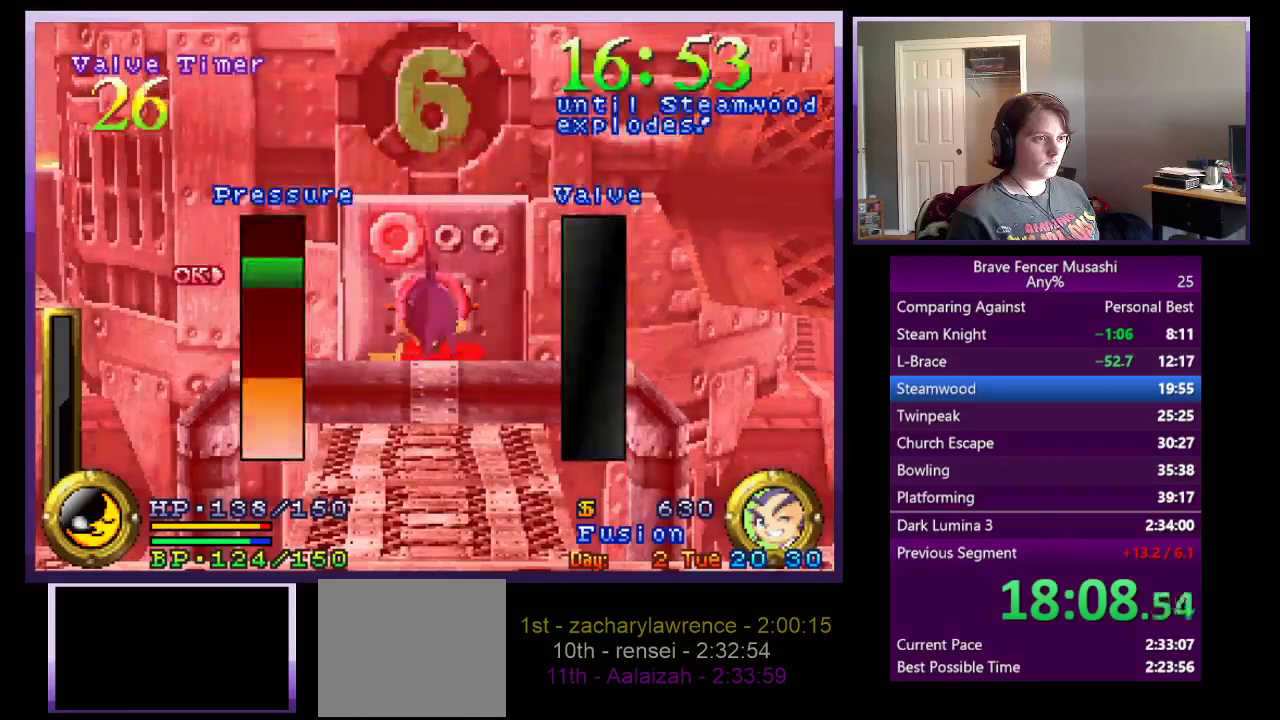
{"buttons": [], "left_stick": "center", "right_stick": "center", "events": [[233, "CROSS", "down"], [350, "CROSS", "up"]]}
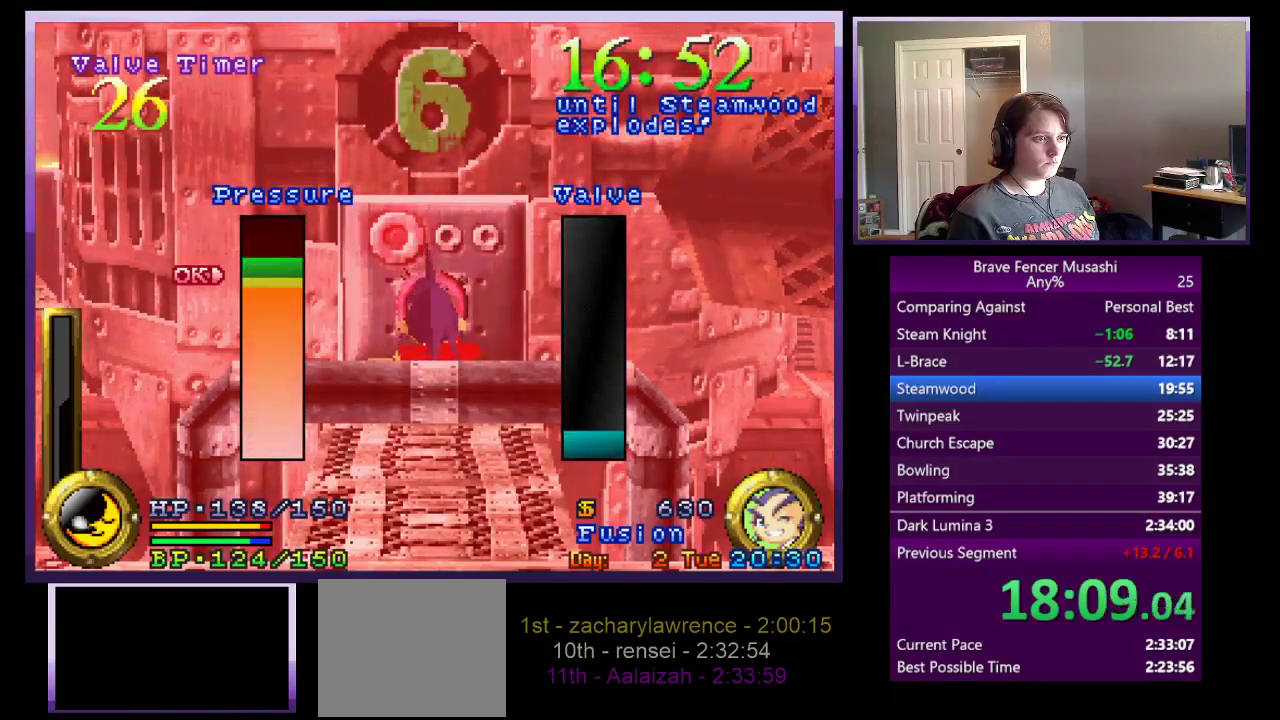
{"buttons": [], "left_stick": "center", "right_stick": "center", "events": []}
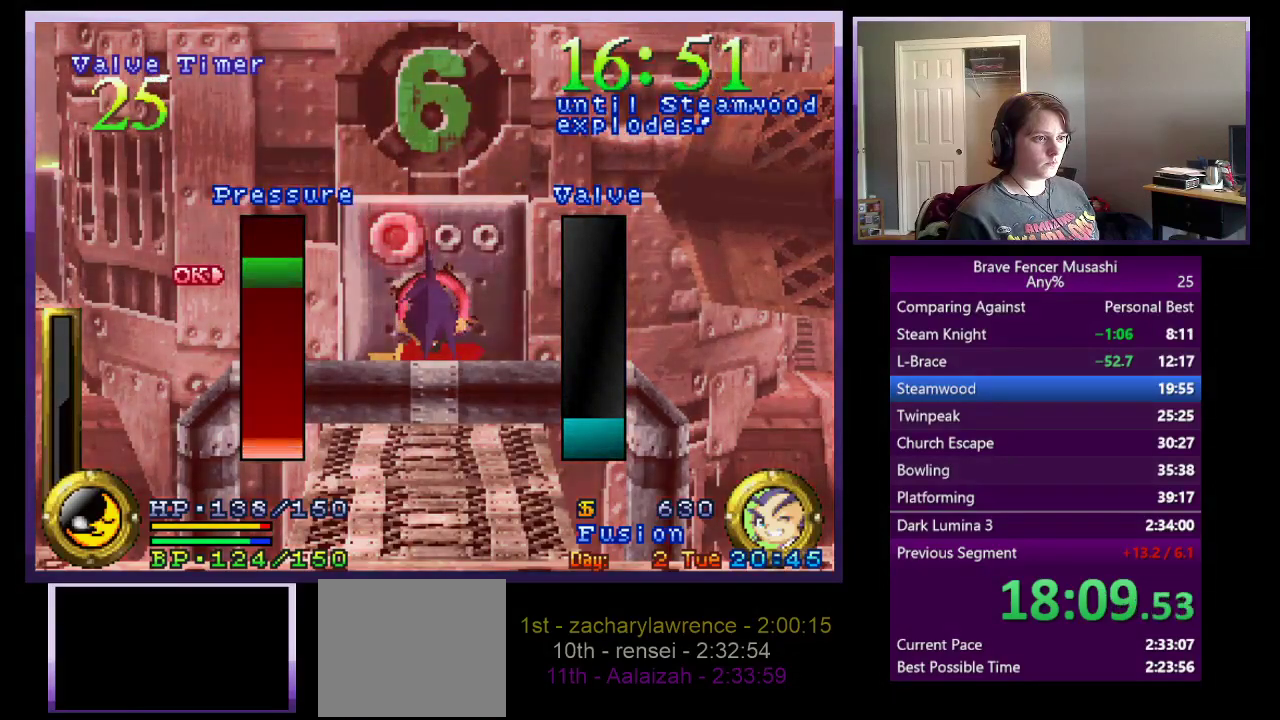
{"buttons": [], "left_stick": "center", "right_stick": "center", "events": [[367, "CROSS", "down"], [500, "CROSS", "up"]]}
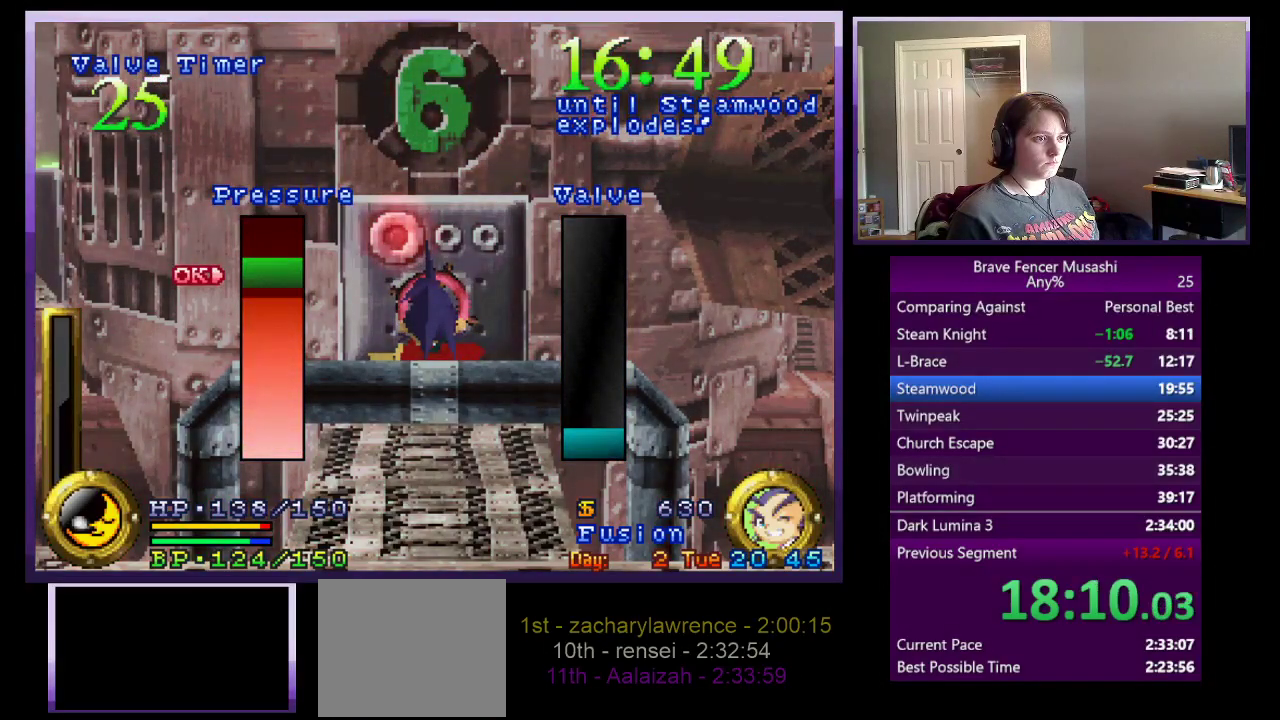
{"buttons": [], "left_stick": "center", "right_stick": "center", "events": []}
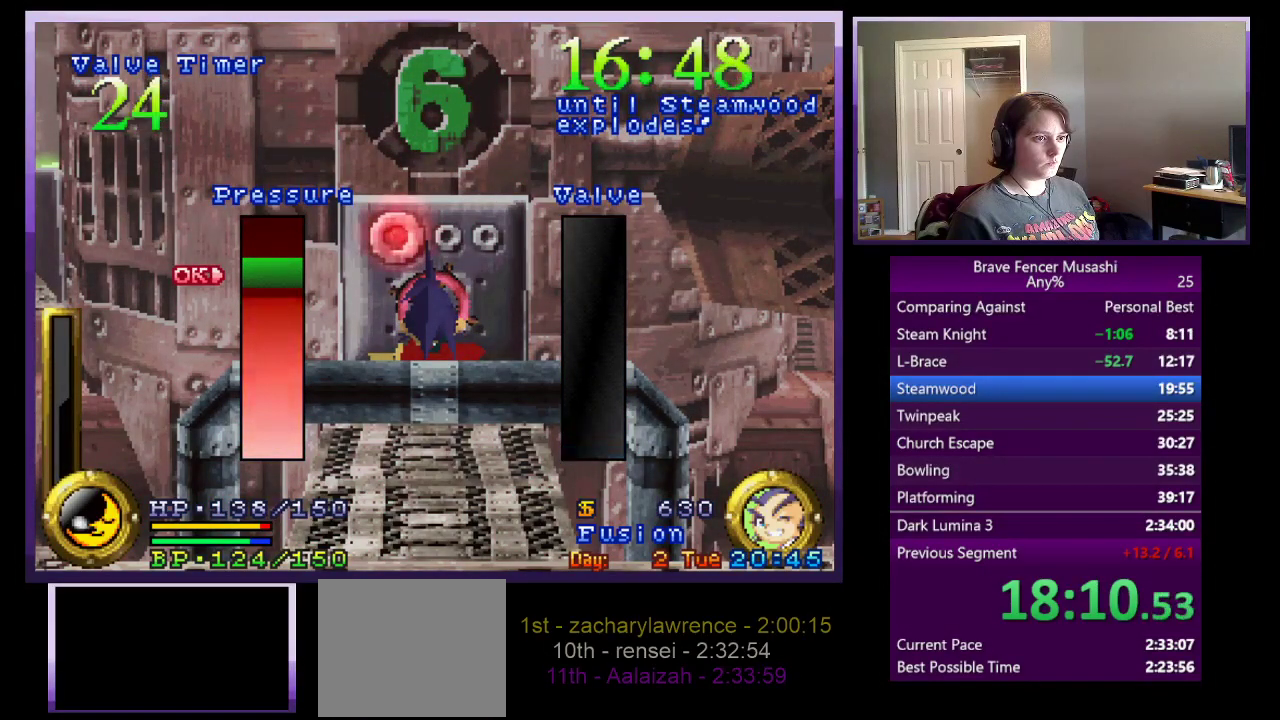
{"buttons": [], "left_stick": "center", "right_stick": "center", "events": []}
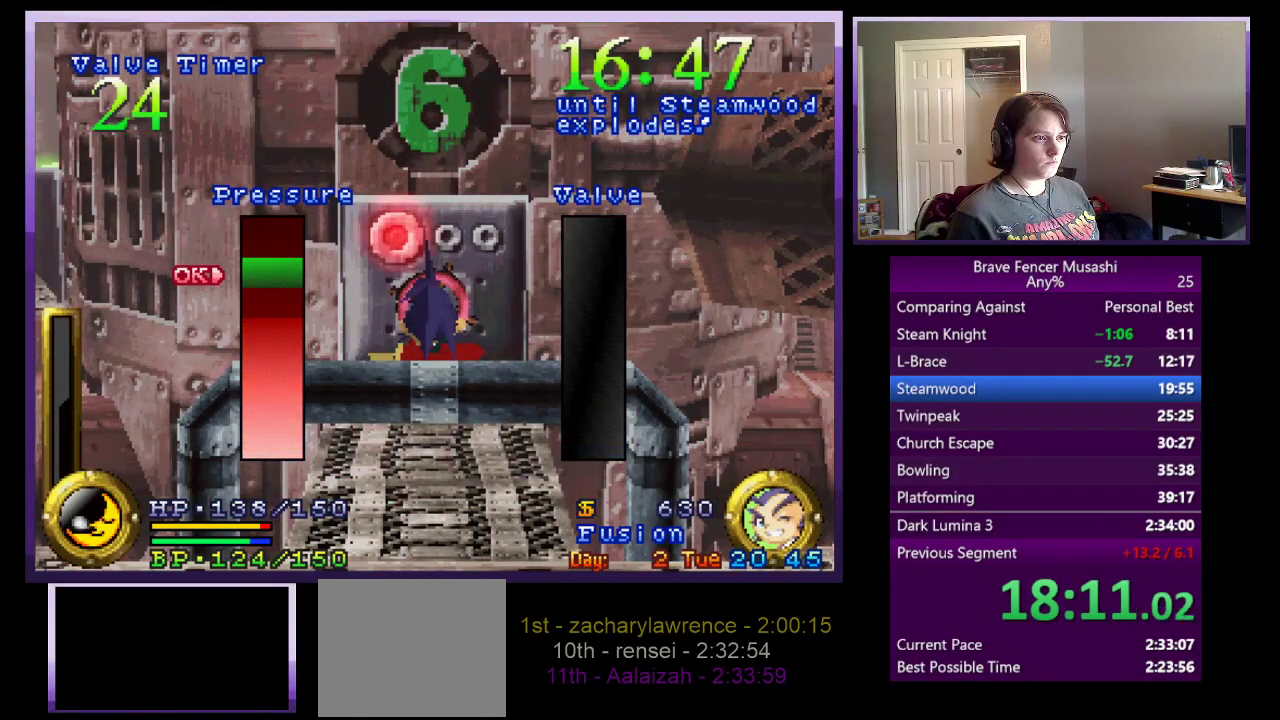
{"buttons": [], "left_stick": "center", "right_stick": "center", "events": [[67, "CROSS", "down"], [217, "CROSS", "up"]]}
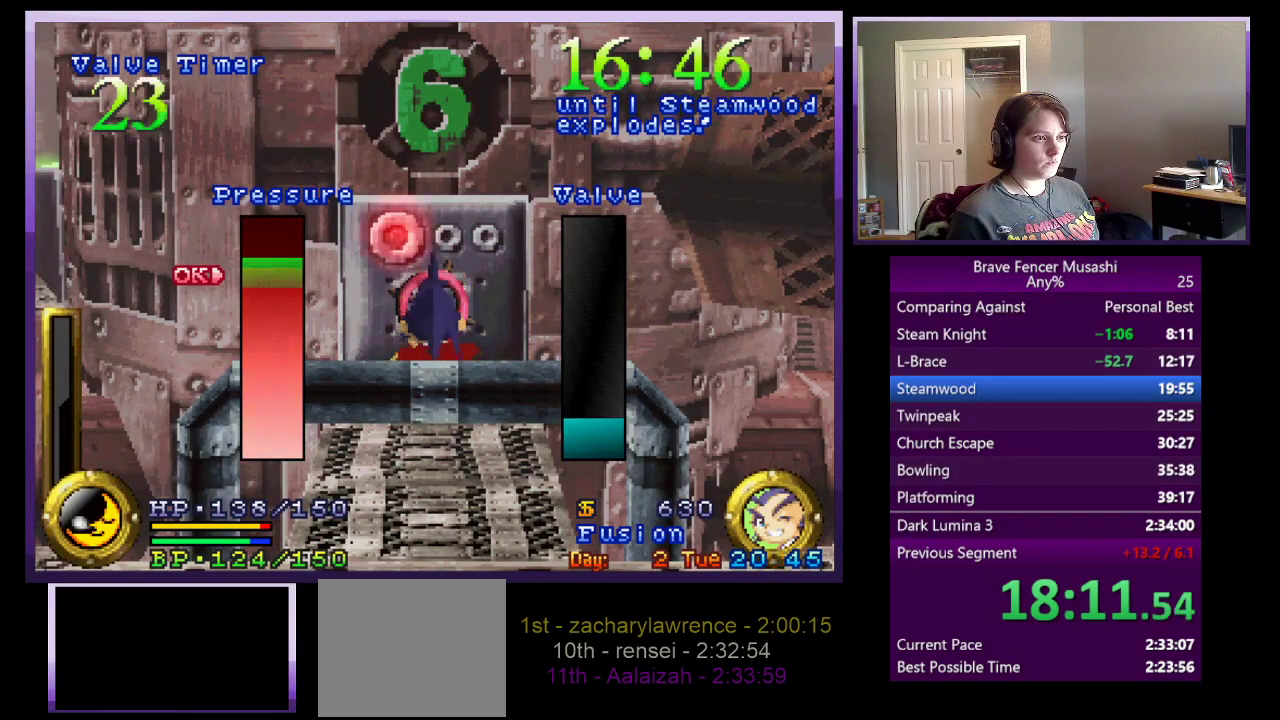
{"buttons": [], "left_stick": "center", "right_stick": "center", "events": []}
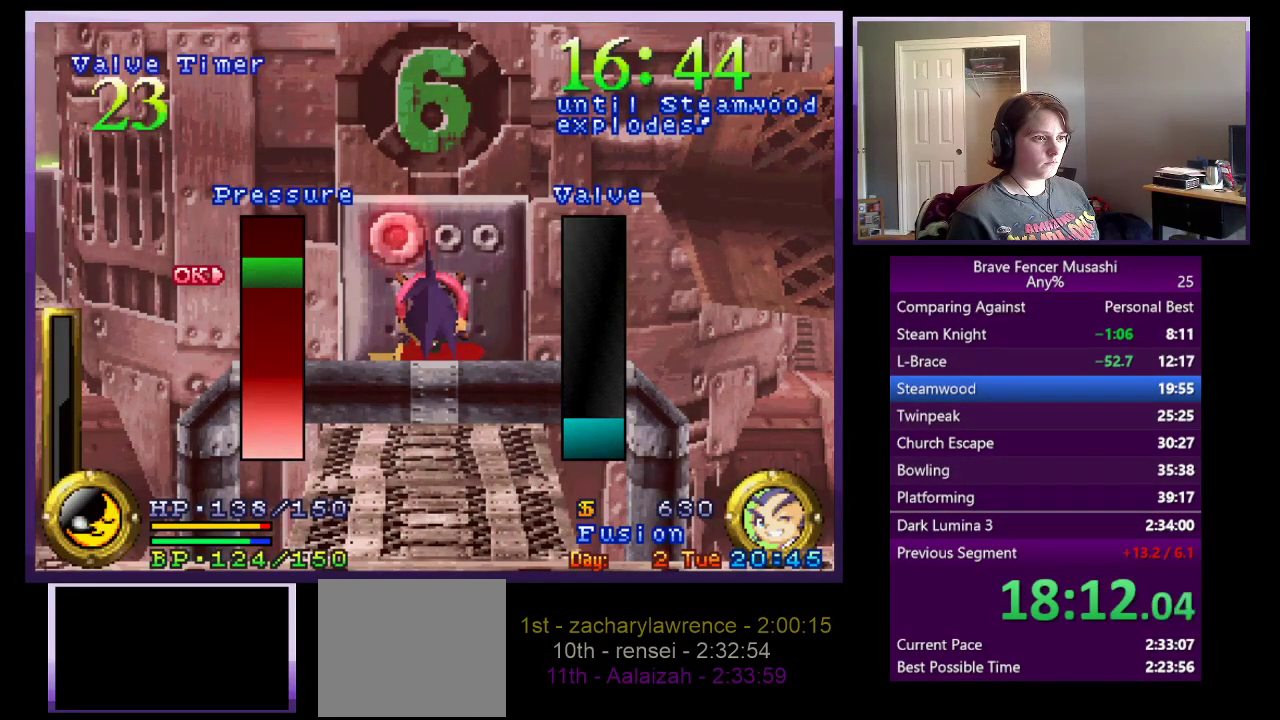
{"buttons": [], "left_stick": "center", "right_stick": "center", "events": [[233, "CROSS", "down"], [383, "CROSS", "up"]]}
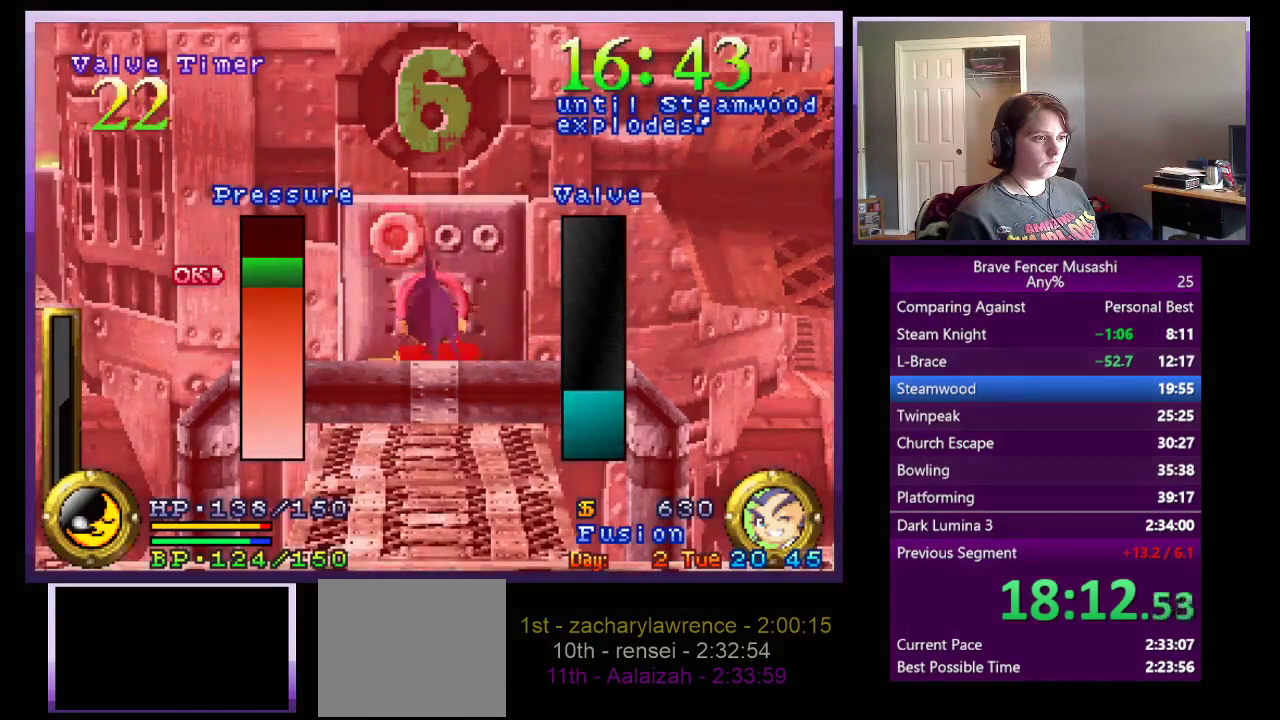
{"buttons": [], "left_stick": "center", "right_stick": "center", "events": []}
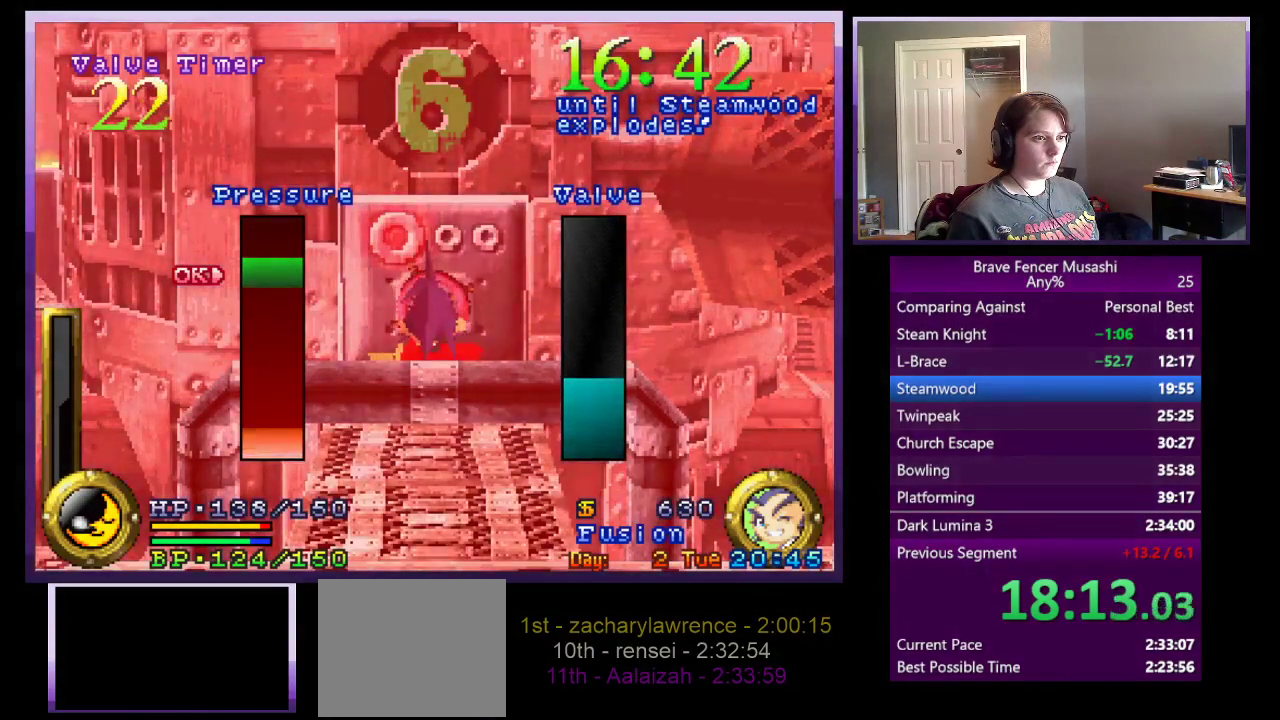
{"buttons": ["CROSS"], "left_stick": "center", "right_stick": "center", "events": [[417, "CROSS", "down"]]}
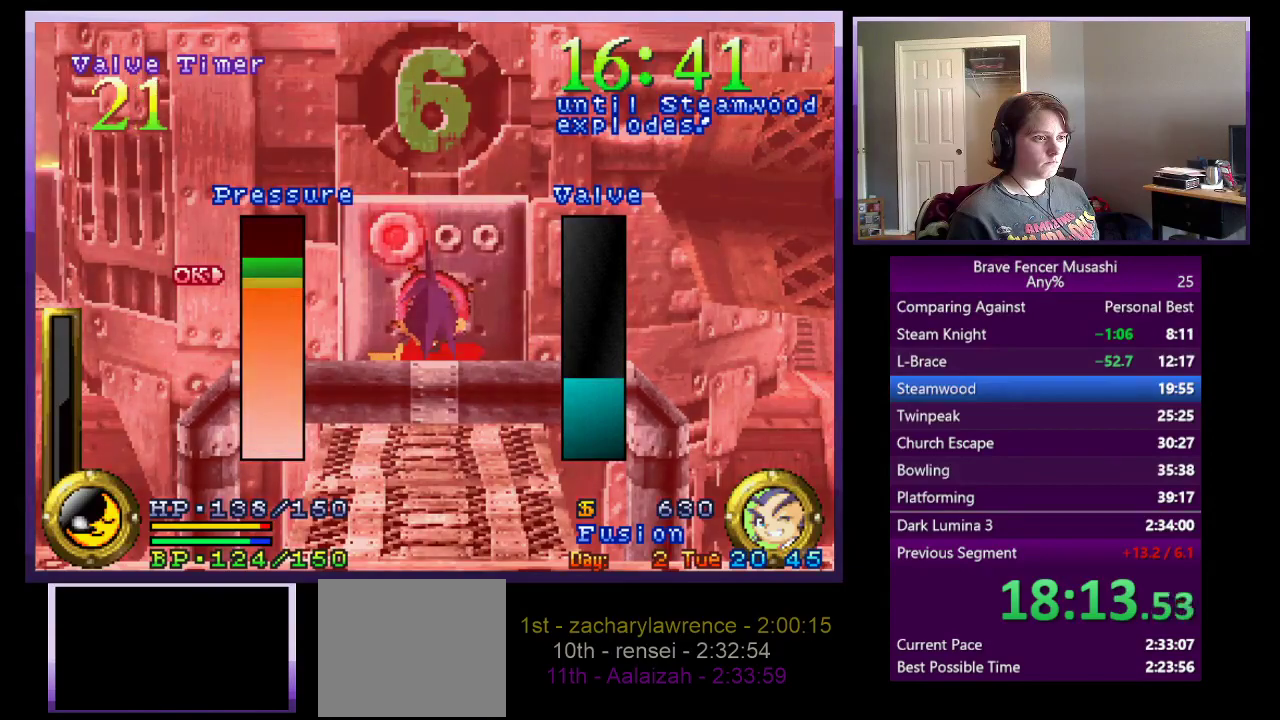
{"buttons": [], "left_stick": "center", "right_stick": "center", "events": [[50, "CROSS", "up"]]}
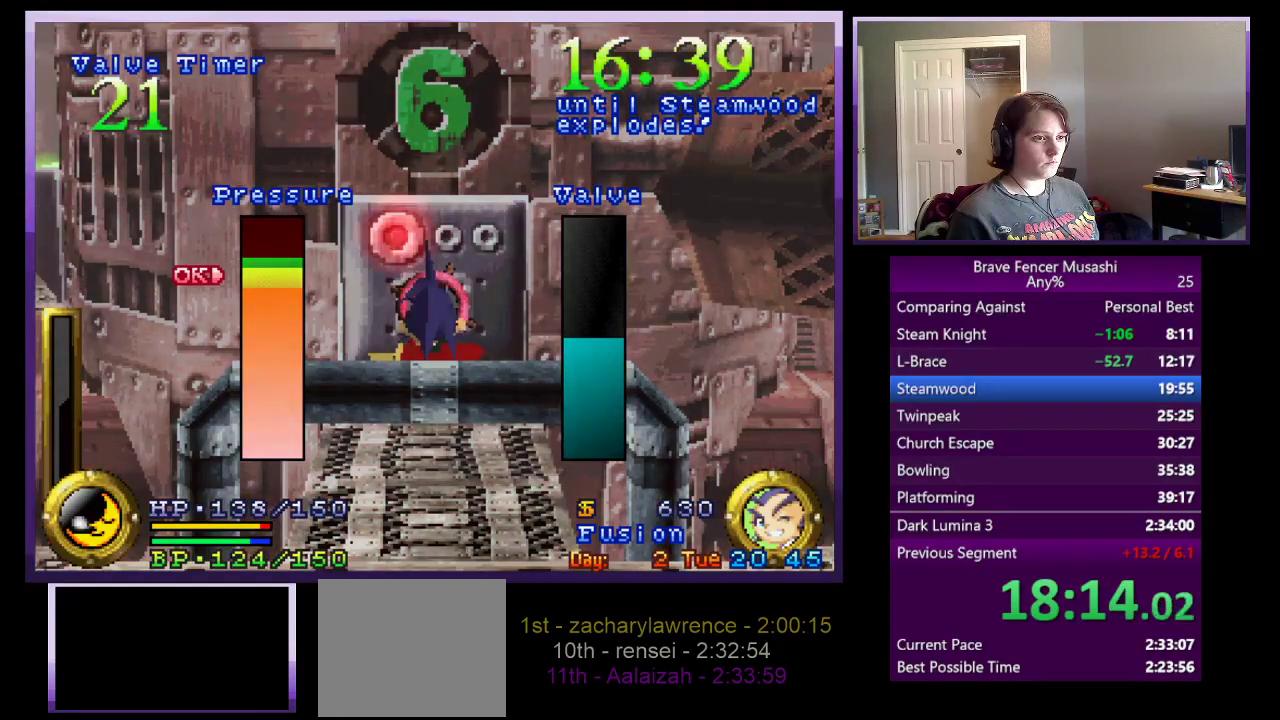
{"buttons": [], "left_stick": "center", "right_stick": "center", "events": []}
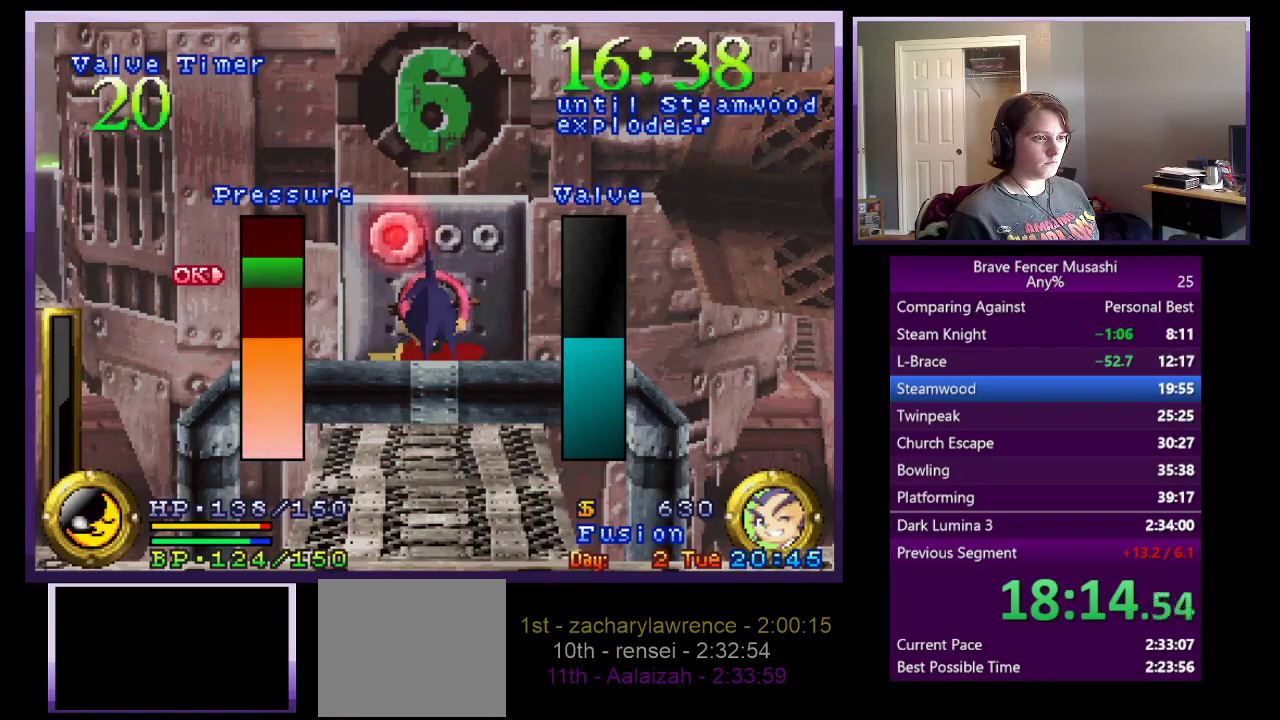
{"buttons": [], "left_stick": "center", "right_stick": "center", "events": [[83, "CROSS", "down"], [217, "CROSS", "up"]]}
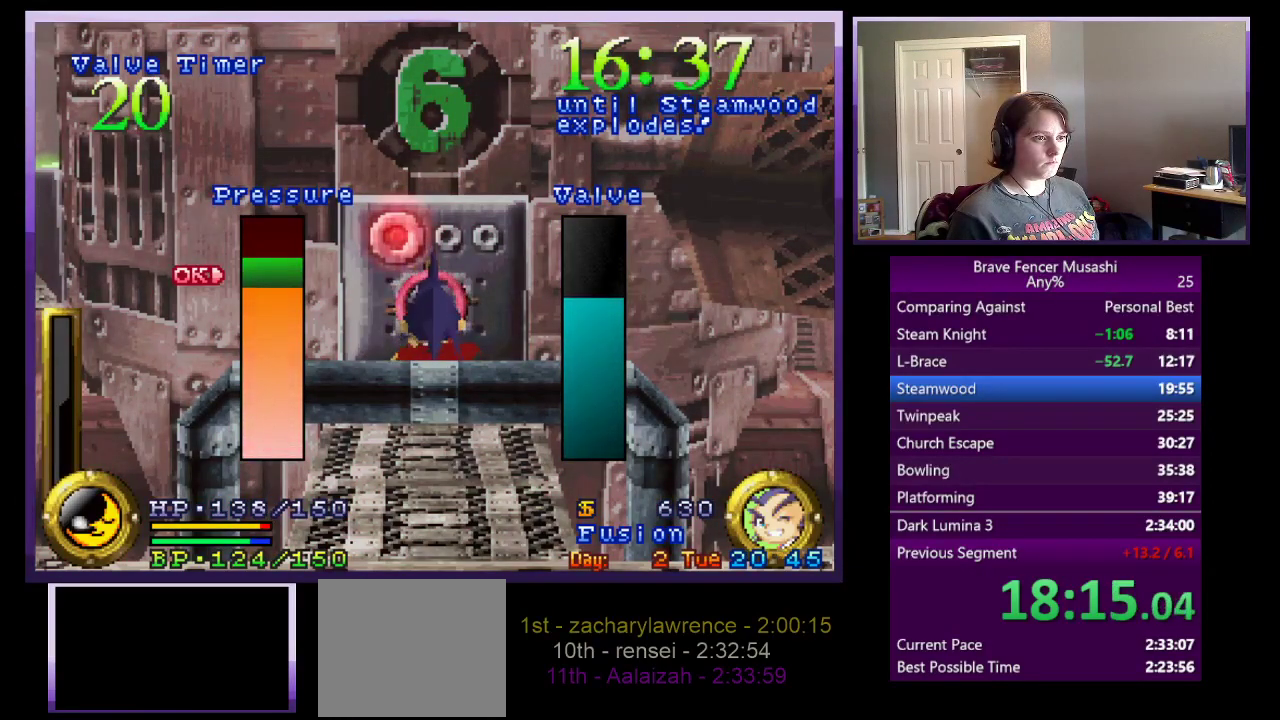
{"buttons": [], "left_stick": "center", "right_stick": "center", "events": []}
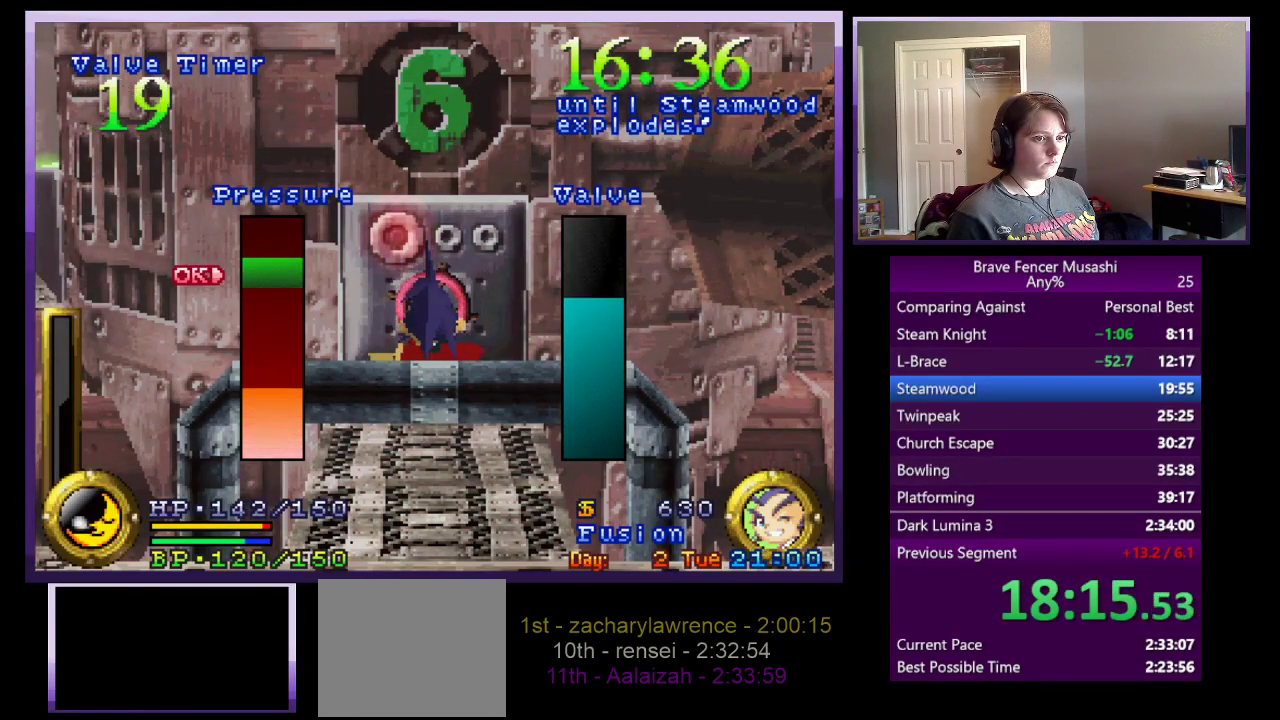
{"buttons": [], "left_stick": "center", "right_stick": "center", "events": [[300, "CROSS", "down"], [417, "CROSS", "up"]]}
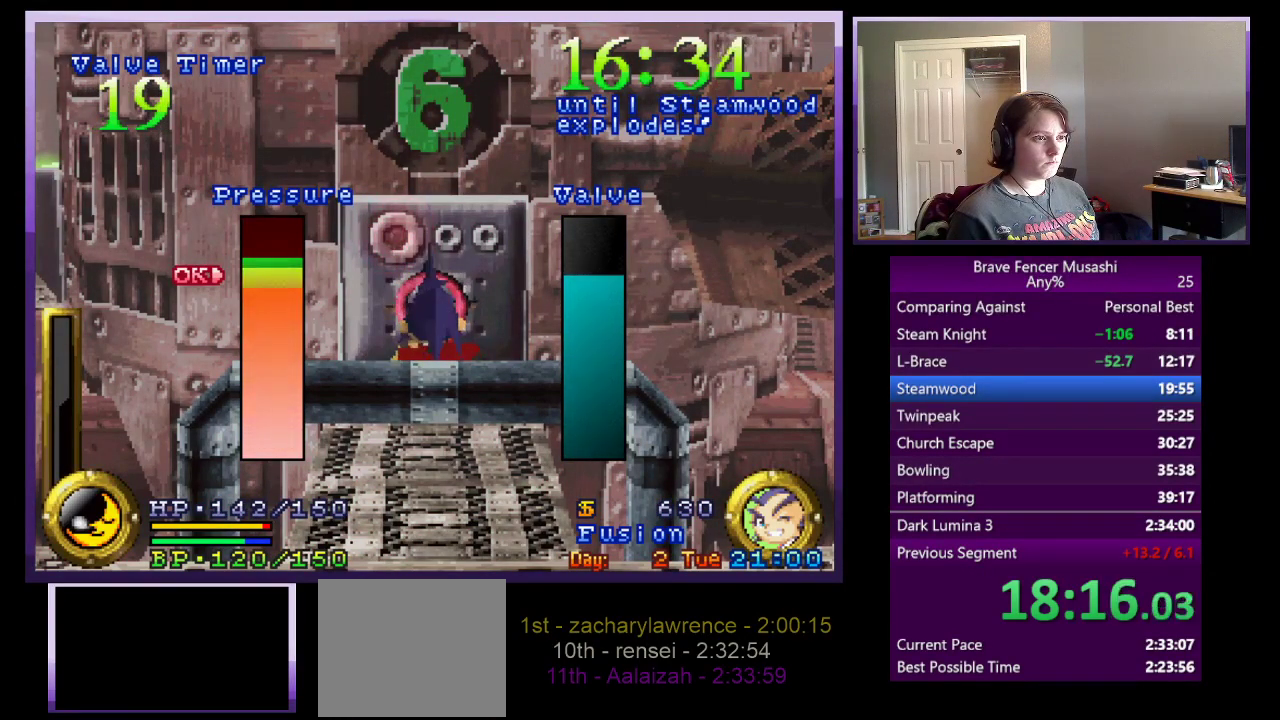
{"buttons": [], "left_stick": "center", "right_stick": "center", "events": []}